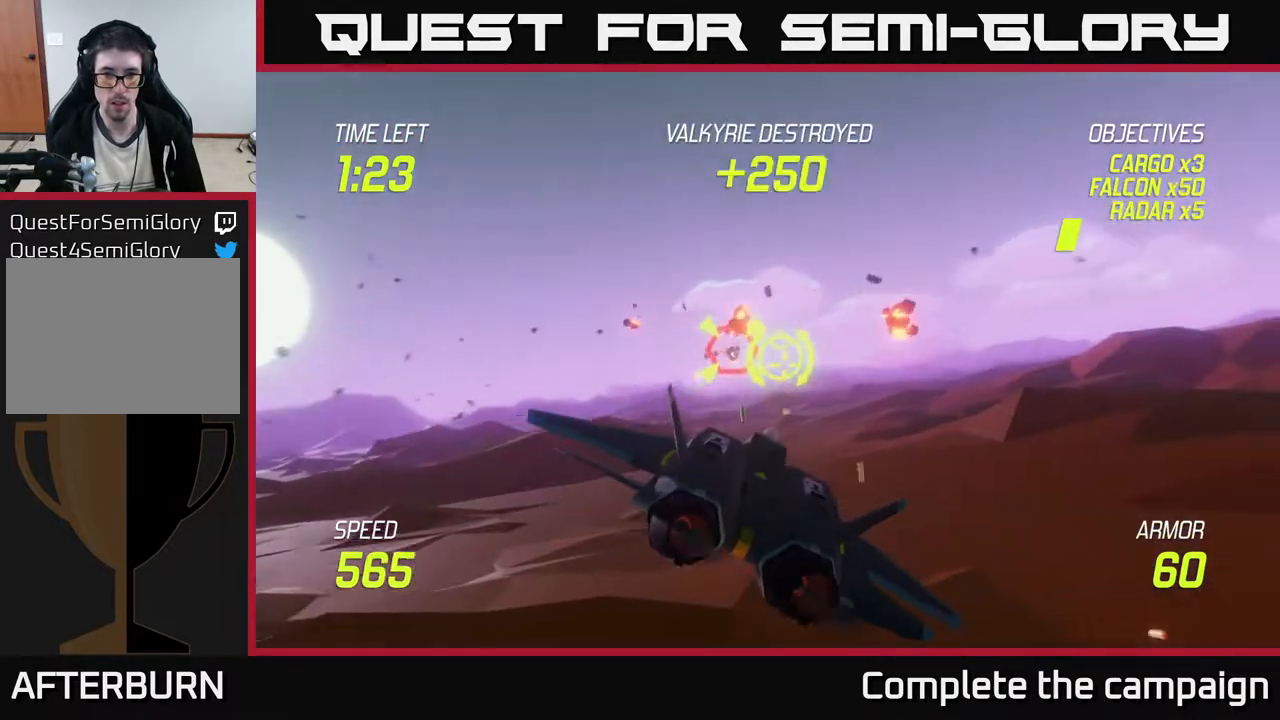
Gameplay with a controller (Xbox layout); each line is a JSON object with the inputs held at the frame after it. "events" lists button and stick changes between this image and that frame as [ms after this image, input, new state], when the widget could be followed in between. Not read: right_stick.
{"buttons": [], "left_stick": "right", "events": [[17, "L2", "down"], [117, "L2", "up"], [117, "R2", "up"], [150, "L2", "down"], [250, "L2", "up"]]}
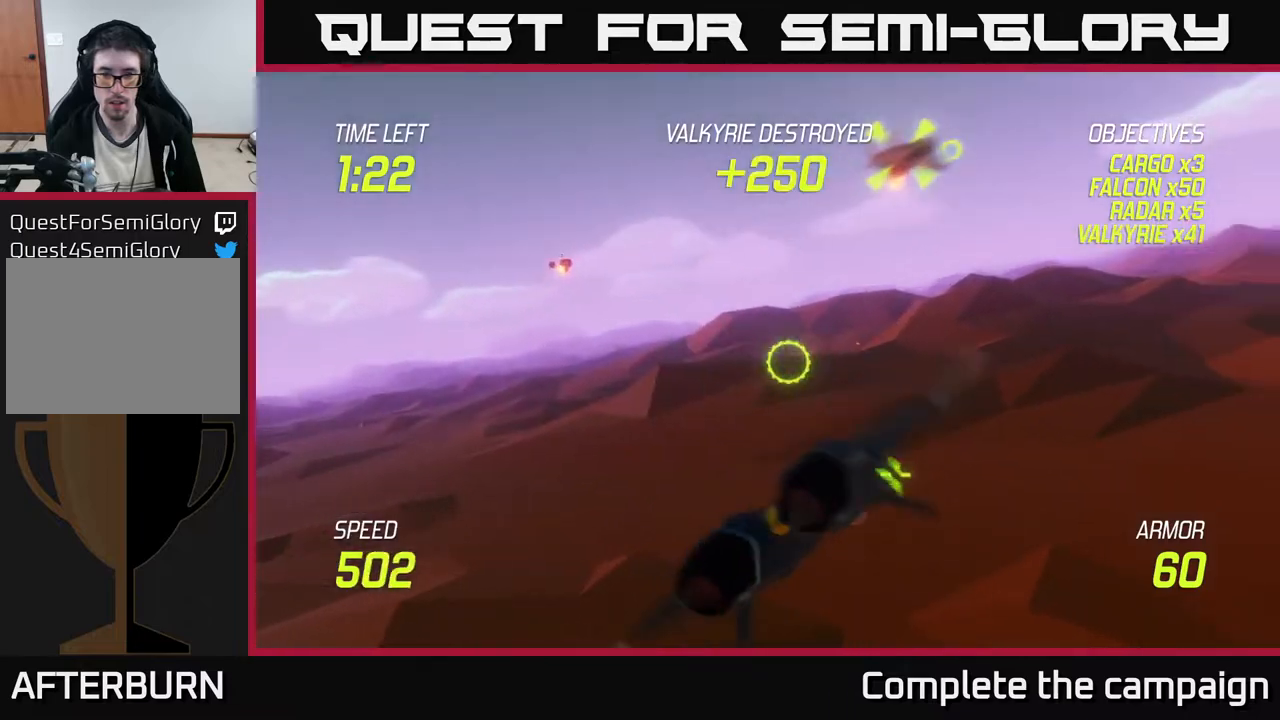
{"buttons": [], "left_stick": "right", "events": []}
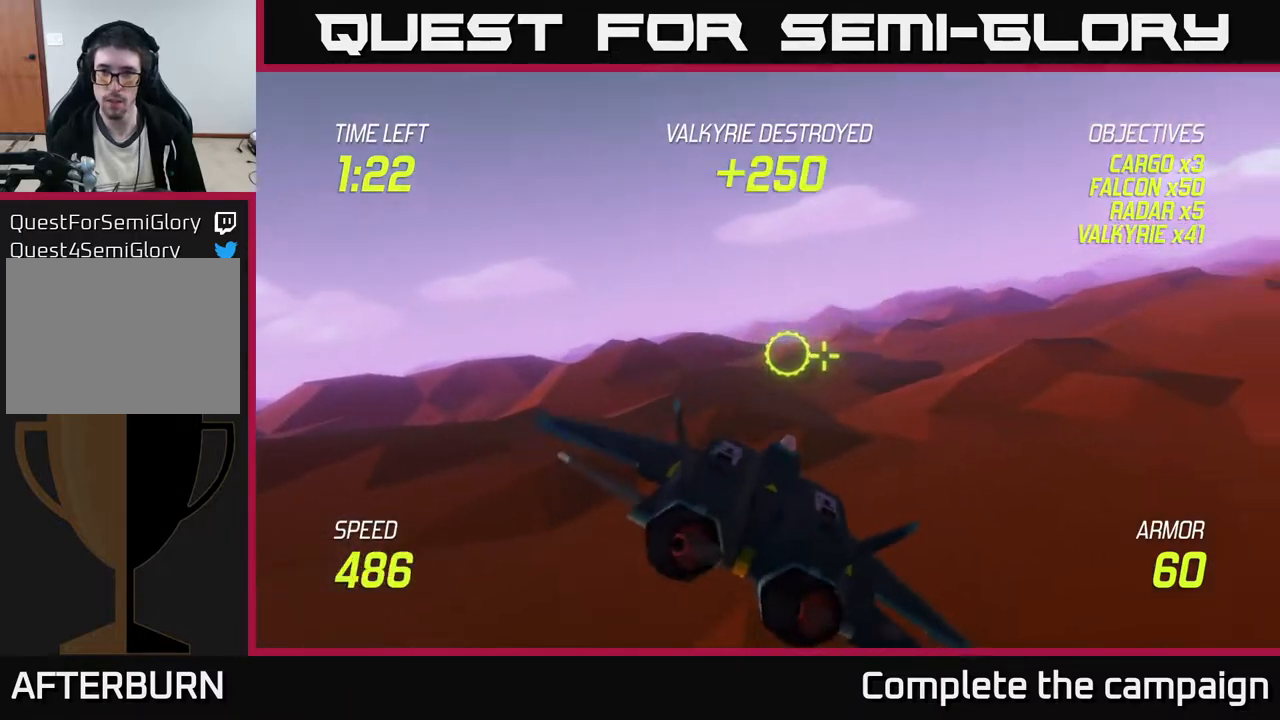
{"buttons": [], "left_stick": "right", "events": []}
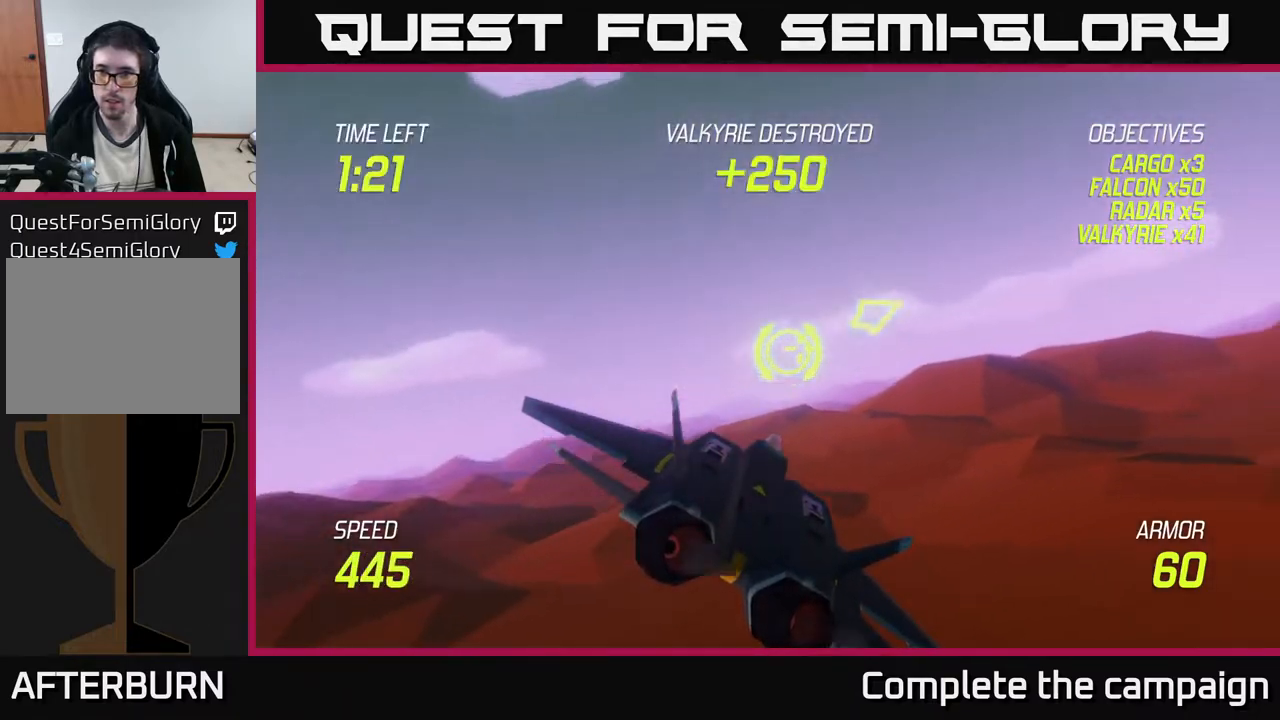
{"buttons": ["L2"], "left_stick": "right", "events": [[67, "L2", "down"]]}
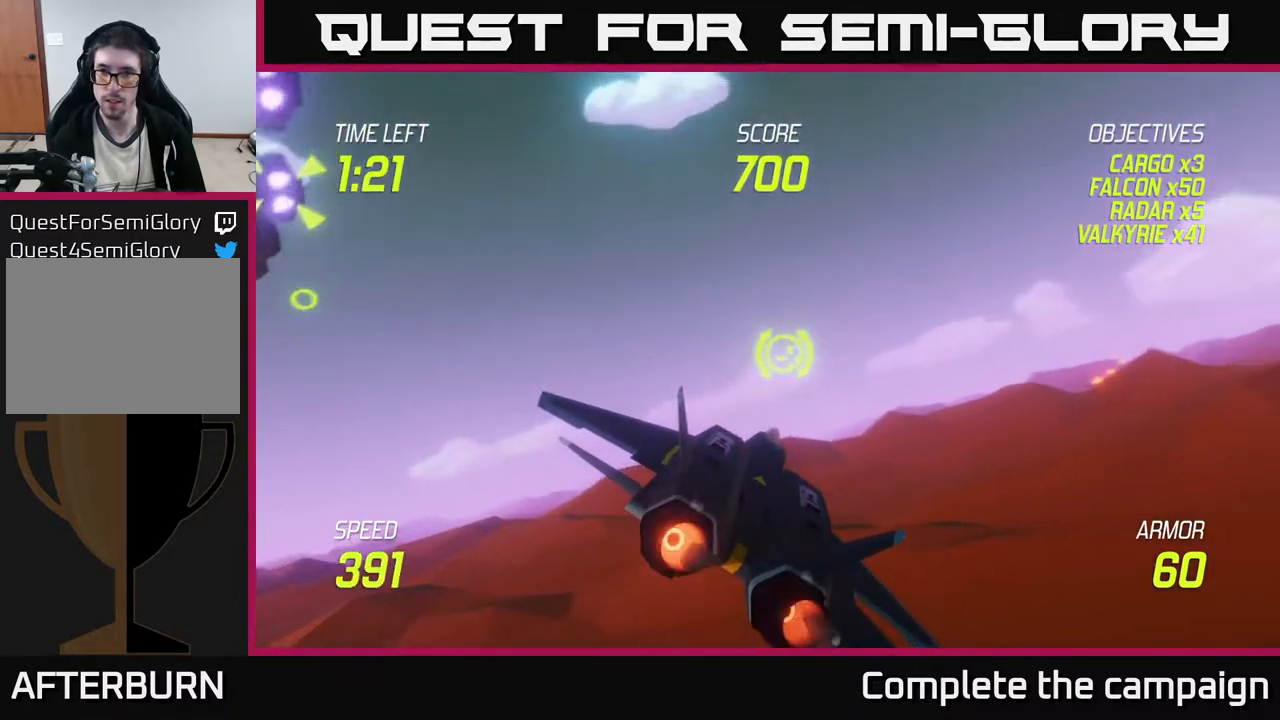
{"buttons": ["L2"], "left_stick": "right", "events": []}
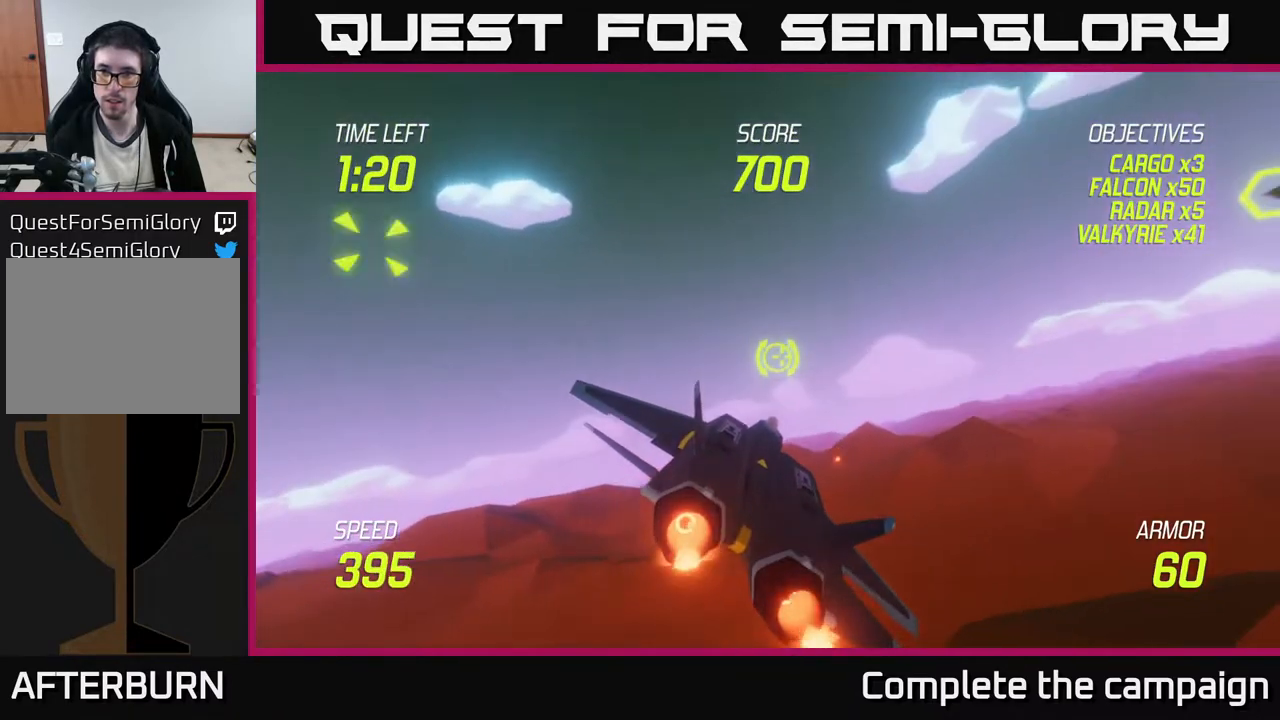
{"buttons": [], "left_stick": "up-right", "events": [[150, "L2", "up"], [433, "left_stick", "up-right"]]}
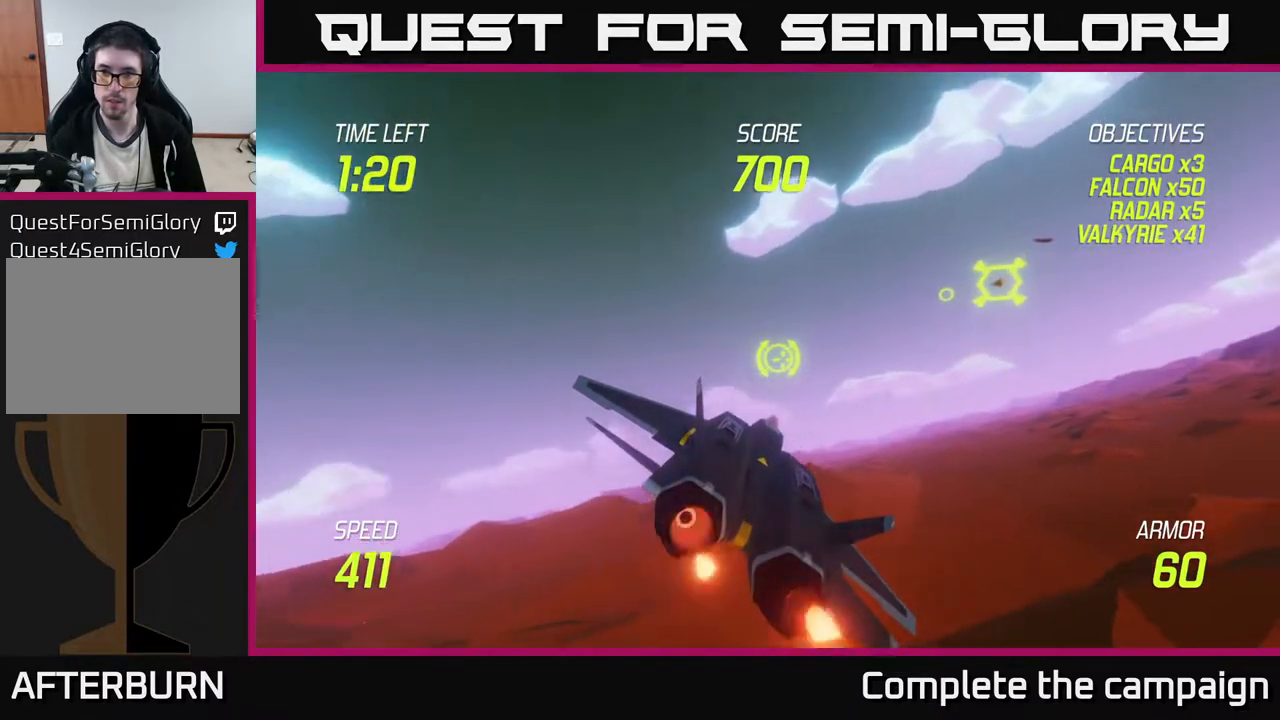
{"buttons": [], "left_stick": "down-left", "events": [[300, "R2", "down"], [300, "left_stick", "center"], [367, "left_stick", "down-left"], [483, "R2", "up"]]}
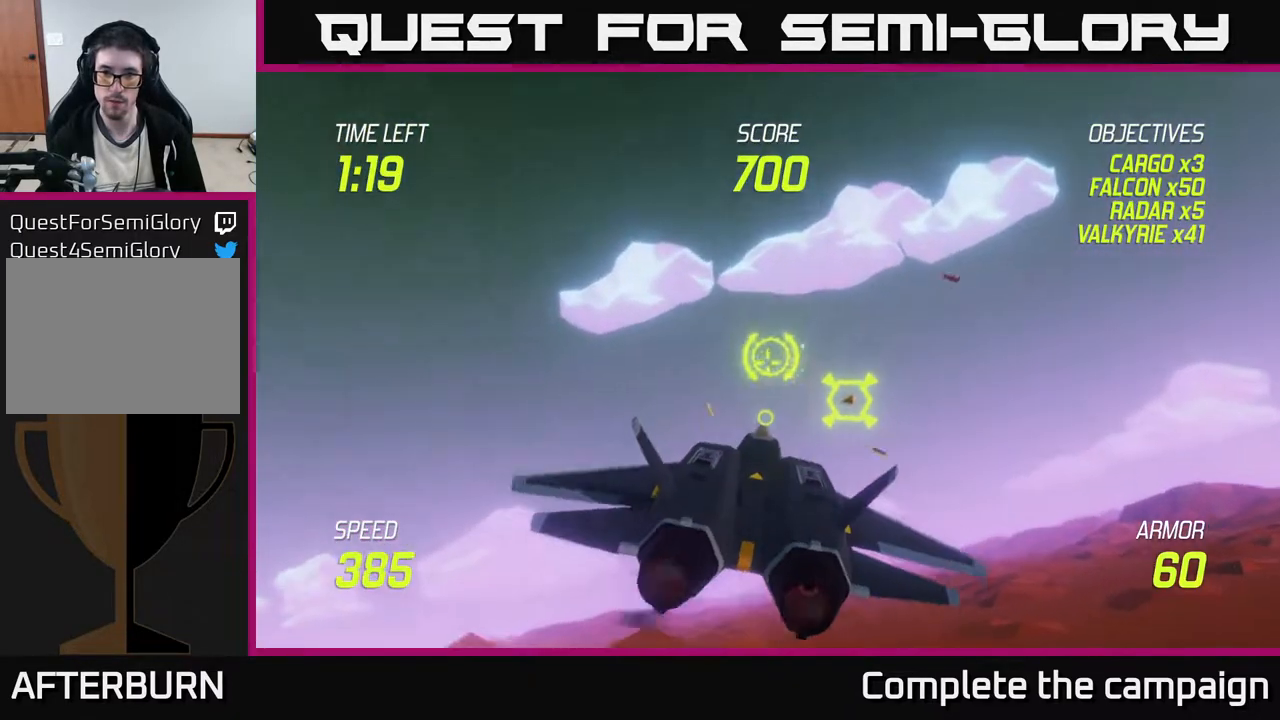
{"buttons": ["R2"], "left_stick": "center", "events": [[17, "left_stick", "center"], [67, "R2", "down"], [183, "left_stick", "left"], [350, "left_stick", "center"]]}
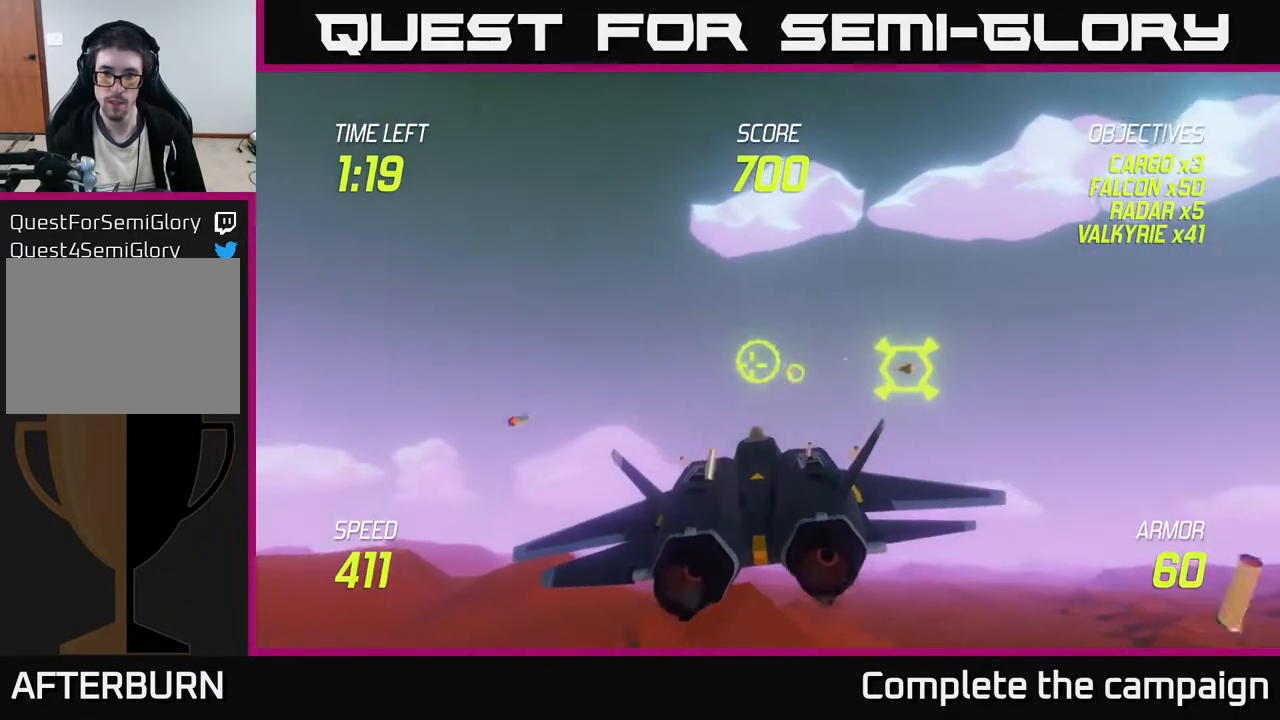
{"buttons": ["R2"], "left_stick": "left", "events": [[17, "left_stick", "left"], [117, "left_stick", "center"], [133, "R2", "up"], [200, "R2", "down"], [417, "left_stick", "left"]]}
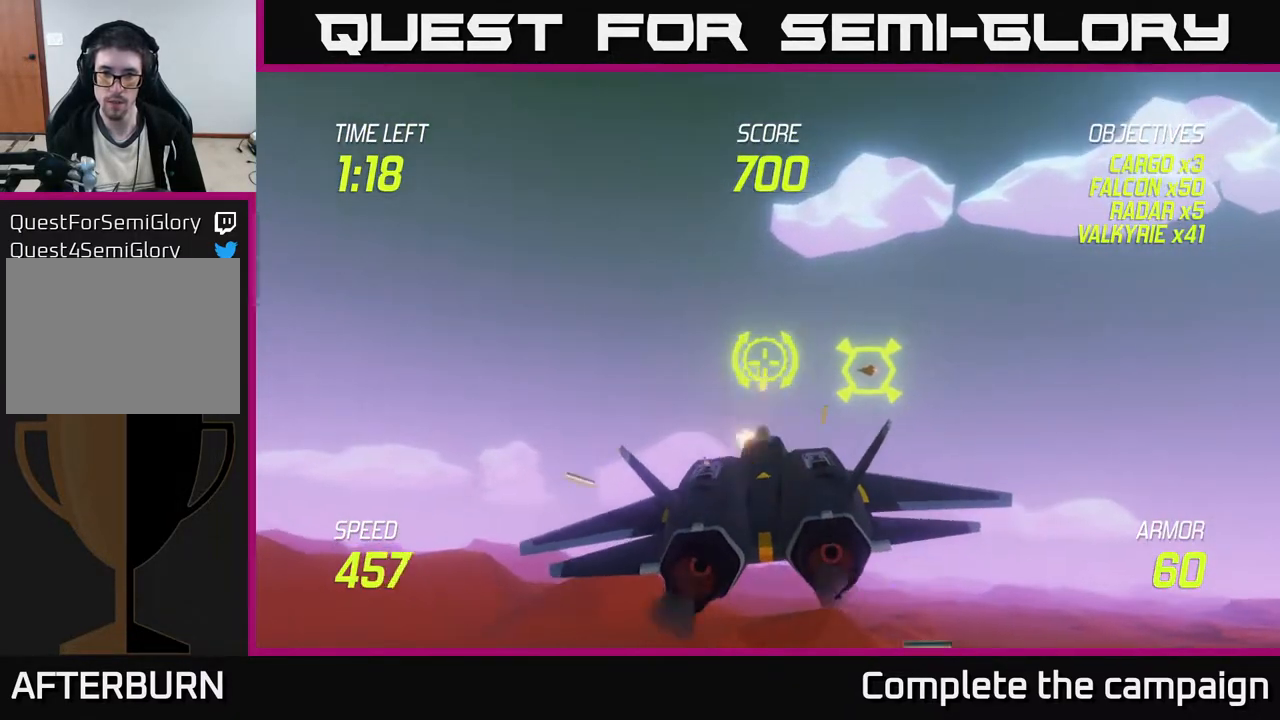
{"buttons": ["R2"], "left_stick": "center", "events": [[17, "R2", "up"], [83, "left_stick", "center"], [200, "left_stick", "left"], [350, "R2", "down"], [433, "left_stick", "center"]]}
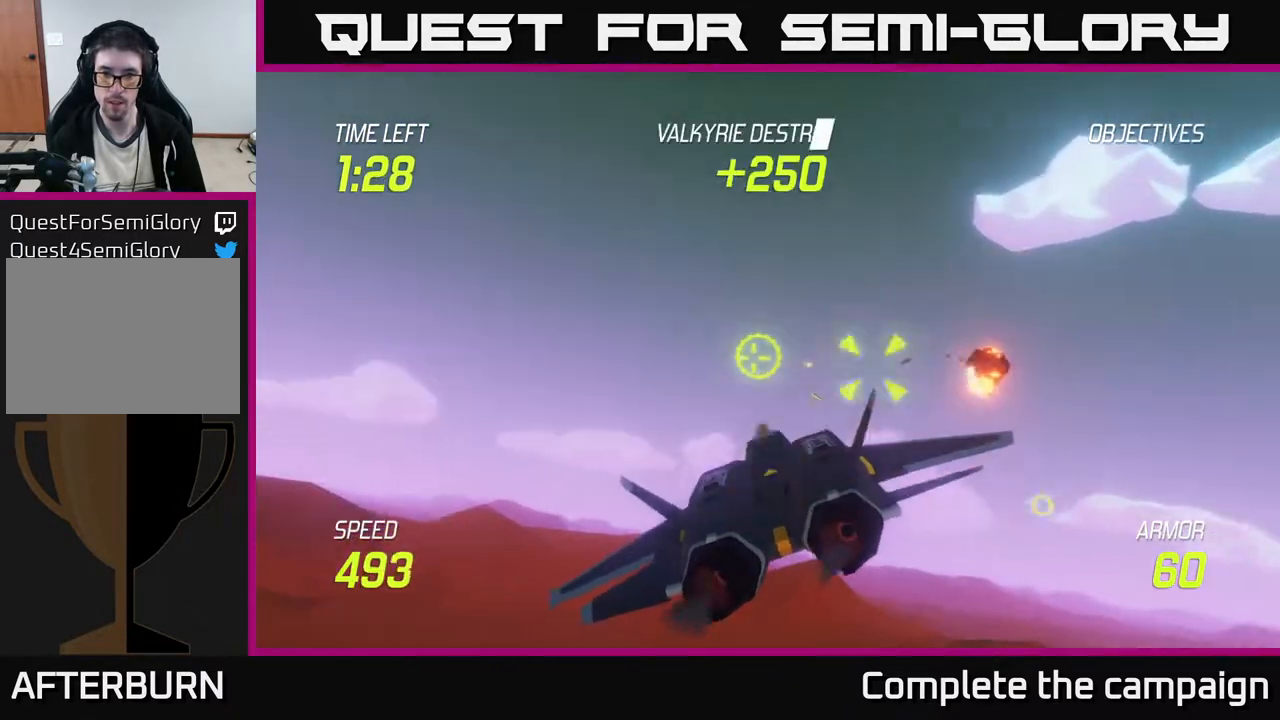
{"buttons": [], "left_stick": "down-right", "events": [[67, "R2", "up"], [217, "left_stick", "left"], [350, "left_stick", "down-right"]]}
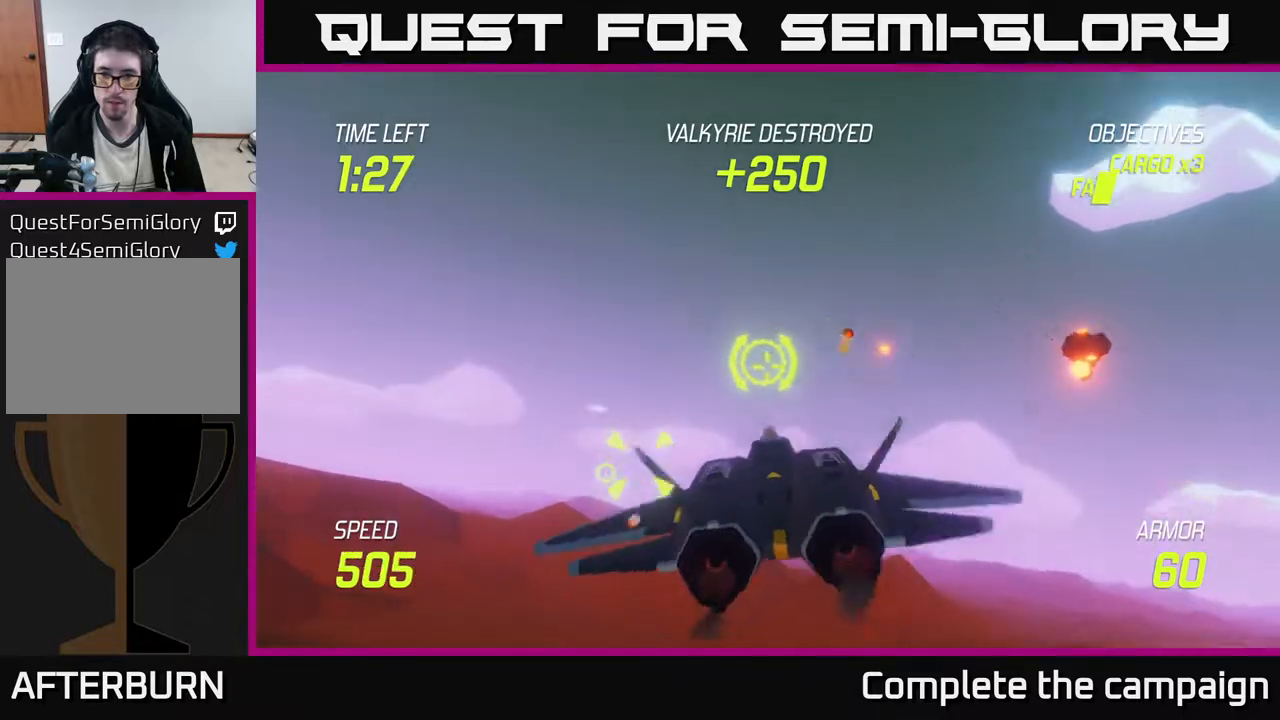
{"buttons": [], "left_stick": "right", "events": [[33, "left_stick", "right"]]}
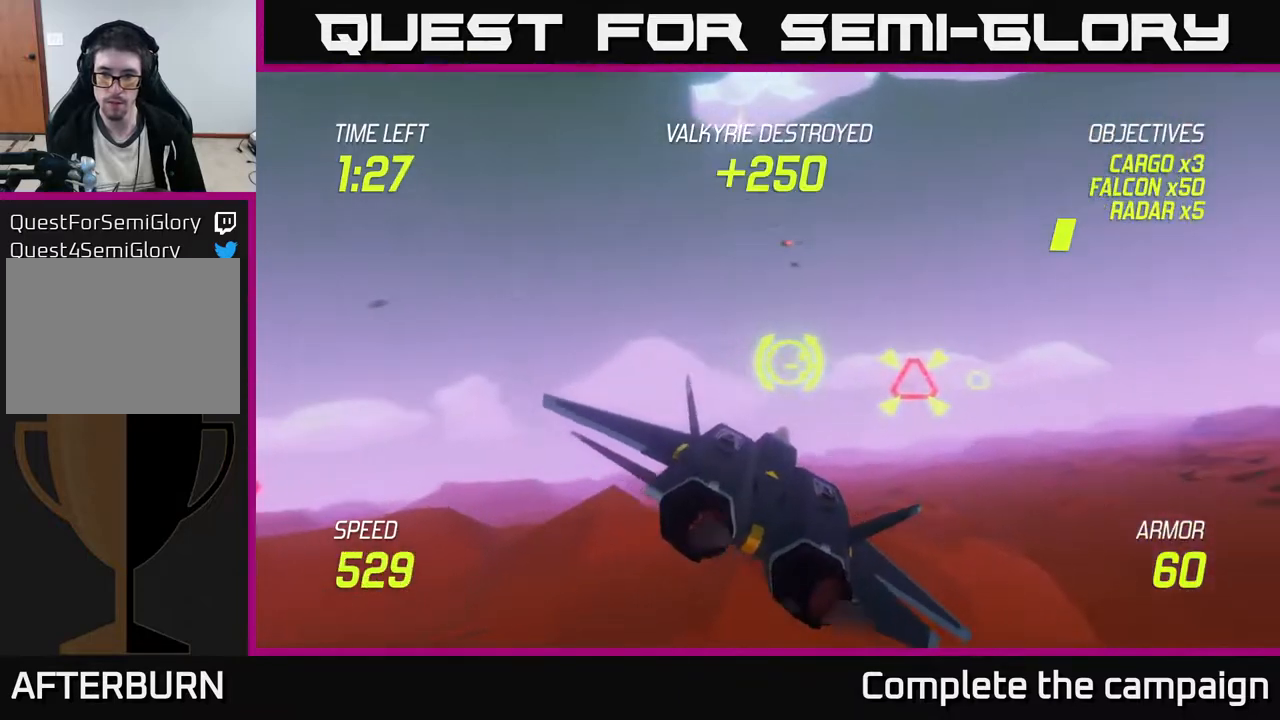
{"buttons": ["R2"], "left_stick": "center", "events": [[133, "R2", "down"], [300, "left_stick", "center"]]}
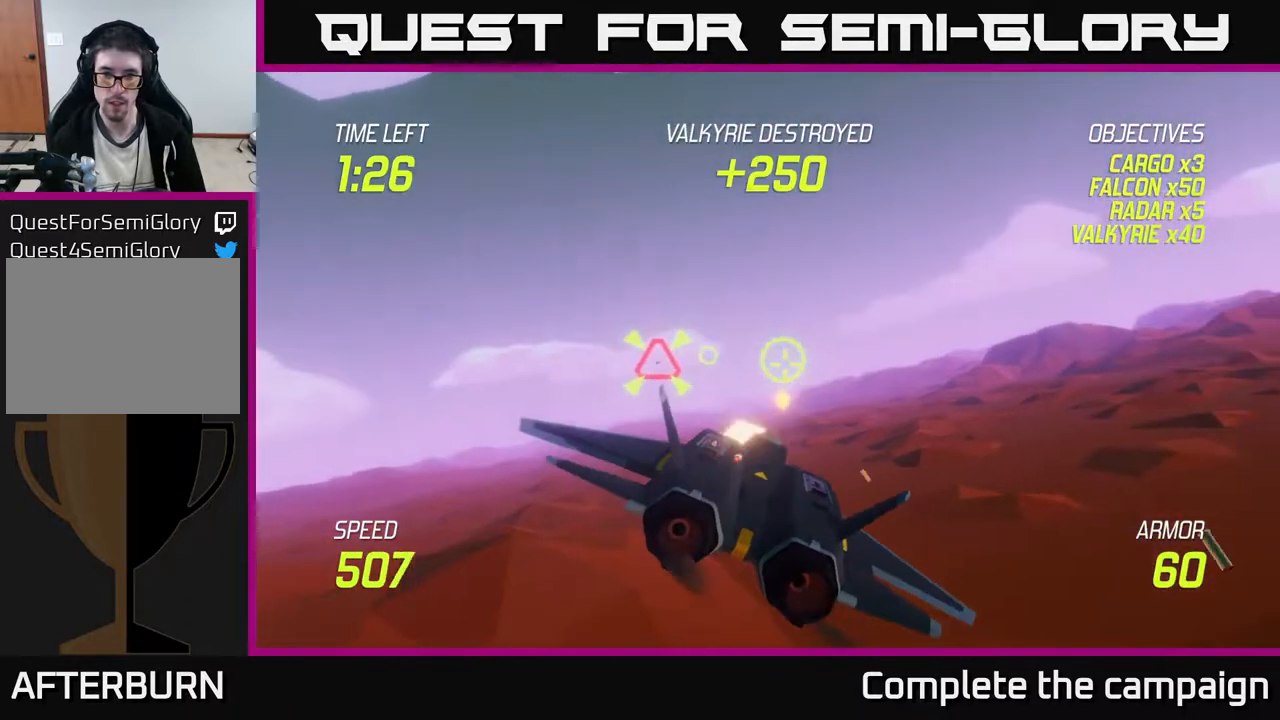
{"buttons": ["R2"], "left_stick": "right", "events": [[67, "R2", "up"], [83, "left_stick", "left"], [183, "R2", "down"], [250, "left_stick", "right"]]}
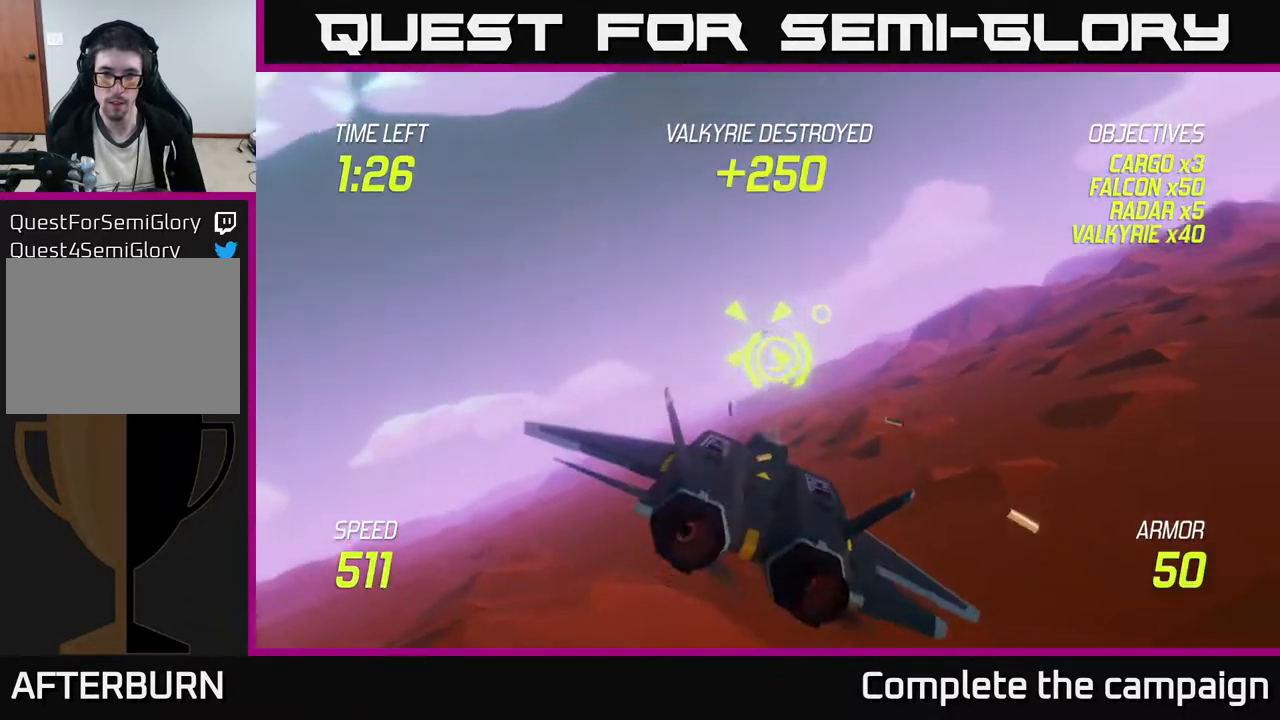
{"buttons": [], "left_stick": "down-left", "events": [[83, "L2", "down"], [117, "left_stick", "left"], [133, "R2", "up"], [217, "L2", "up"], [267, "L2", "down"], [300, "left_stick", "down-left"], [350, "L2", "up"]]}
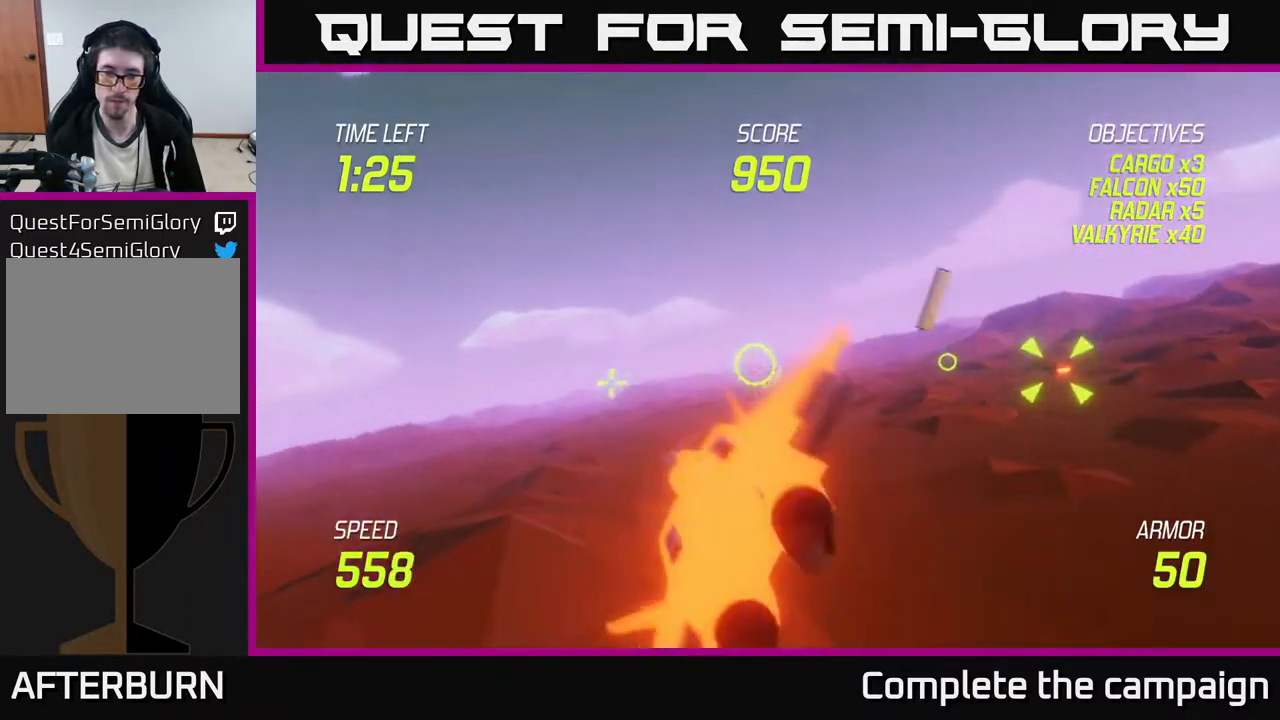
{"buttons": [], "left_stick": "up-right", "events": [[183, "left_stick", "right"], [500, "left_stick", "up-right"]]}
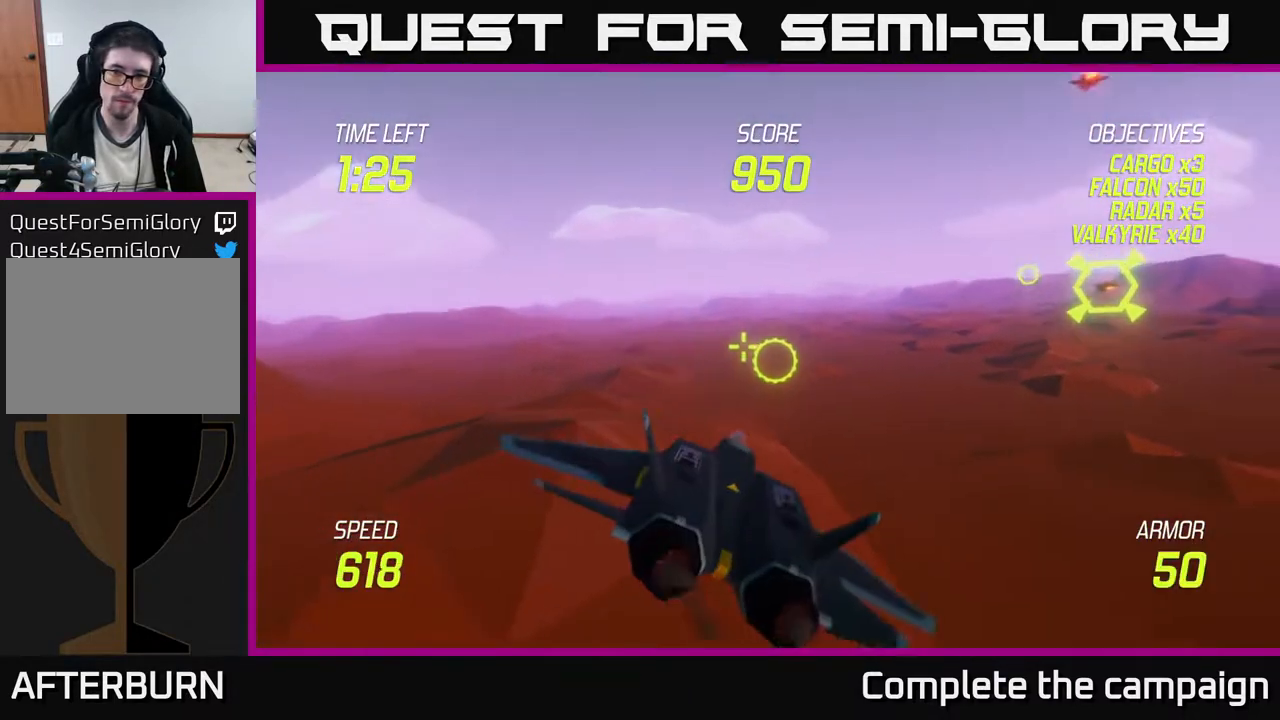
{"buttons": ["R2"], "left_stick": "left", "events": [[100, "left_stick", "up"], [200, "left_stick", "up-right"], [300, "left_stick", "up-left"], [367, "R2", "down"], [450, "left_stick", "left"]]}
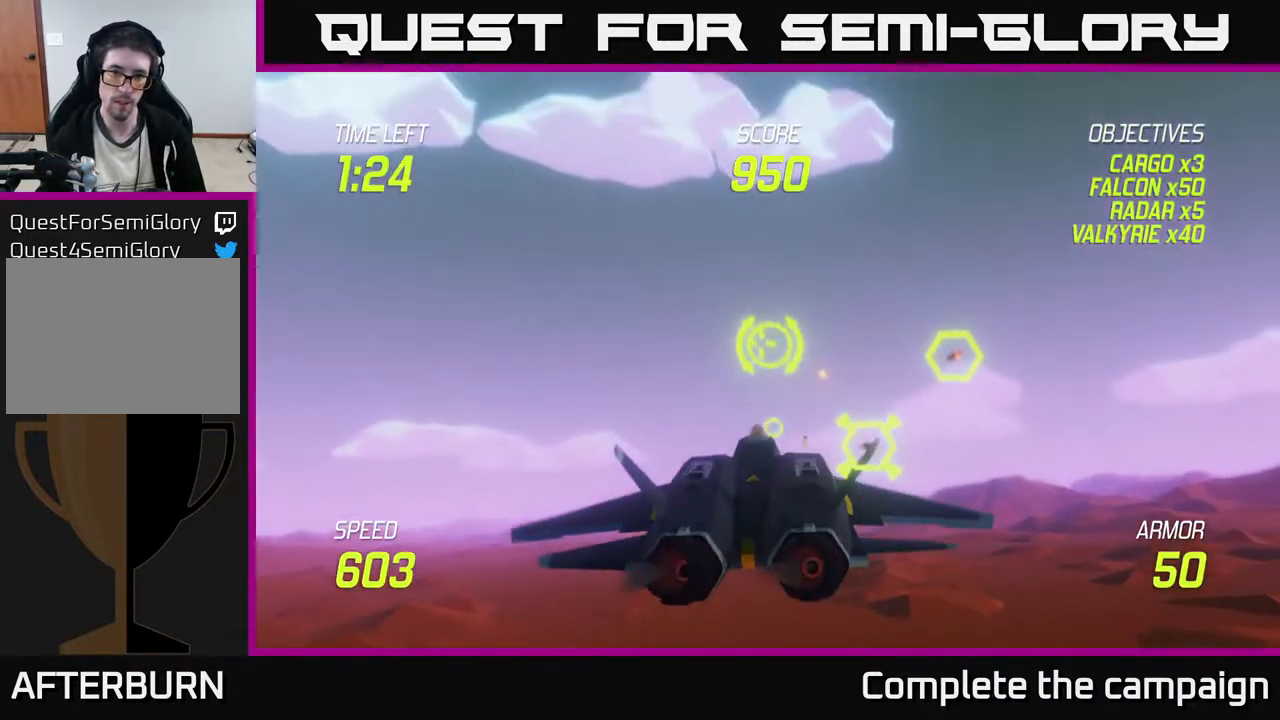
{"buttons": [], "left_stick": "center", "events": [[33, "left_stick", "center"], [50, "R2", "up"], [183, "left_stick", "down"], [350, "left_stick", "center"]]}
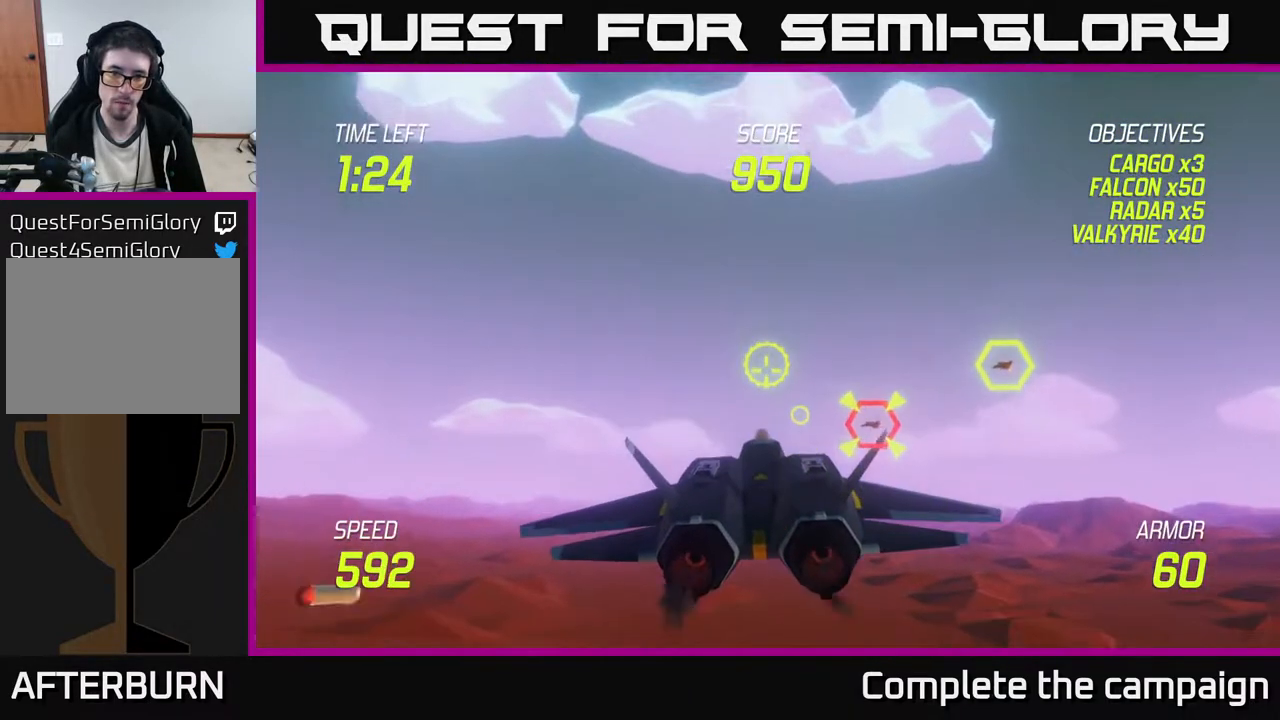
{"buttons": ["R2"], "left_stick": "right", "events": [[83, "left_stick", "down"], [167, "left_stick", "center"], [233, "R2", "down"], [483, "left_stick", "right"]]}
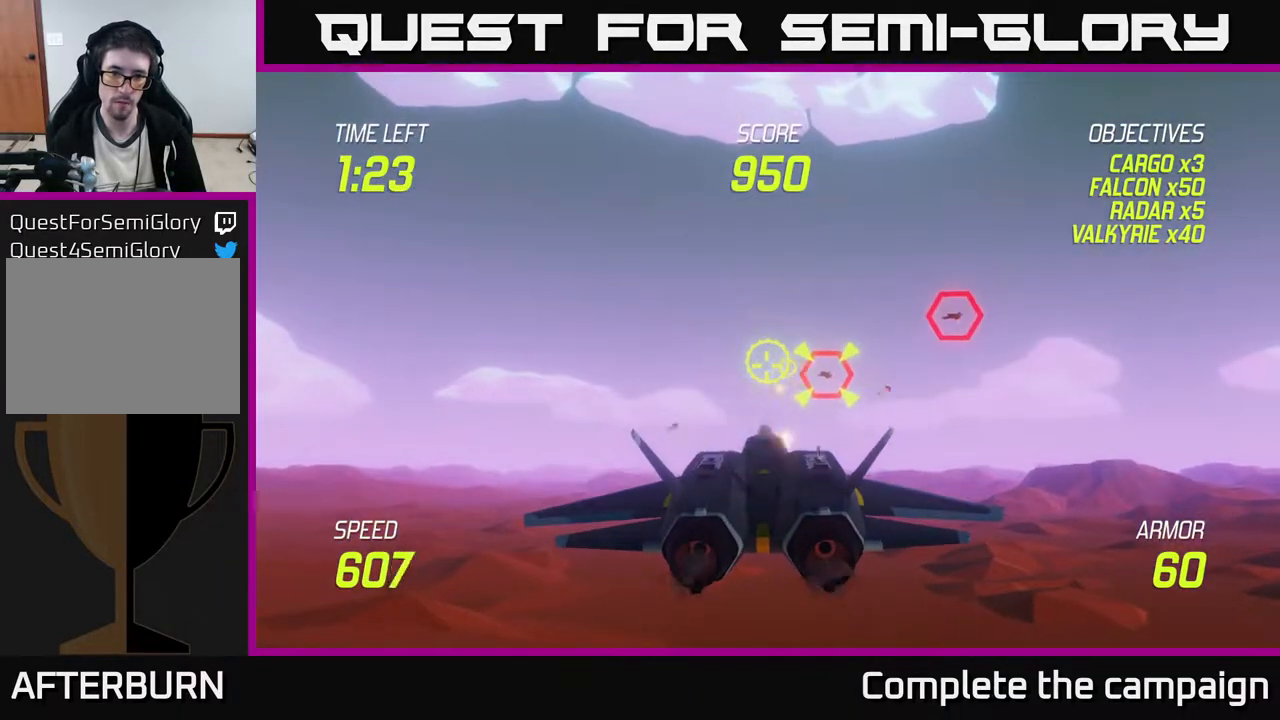
{"buttons": ["R2"], "left_stick": "center", "events": [[100, "left_stick", "center"]]}
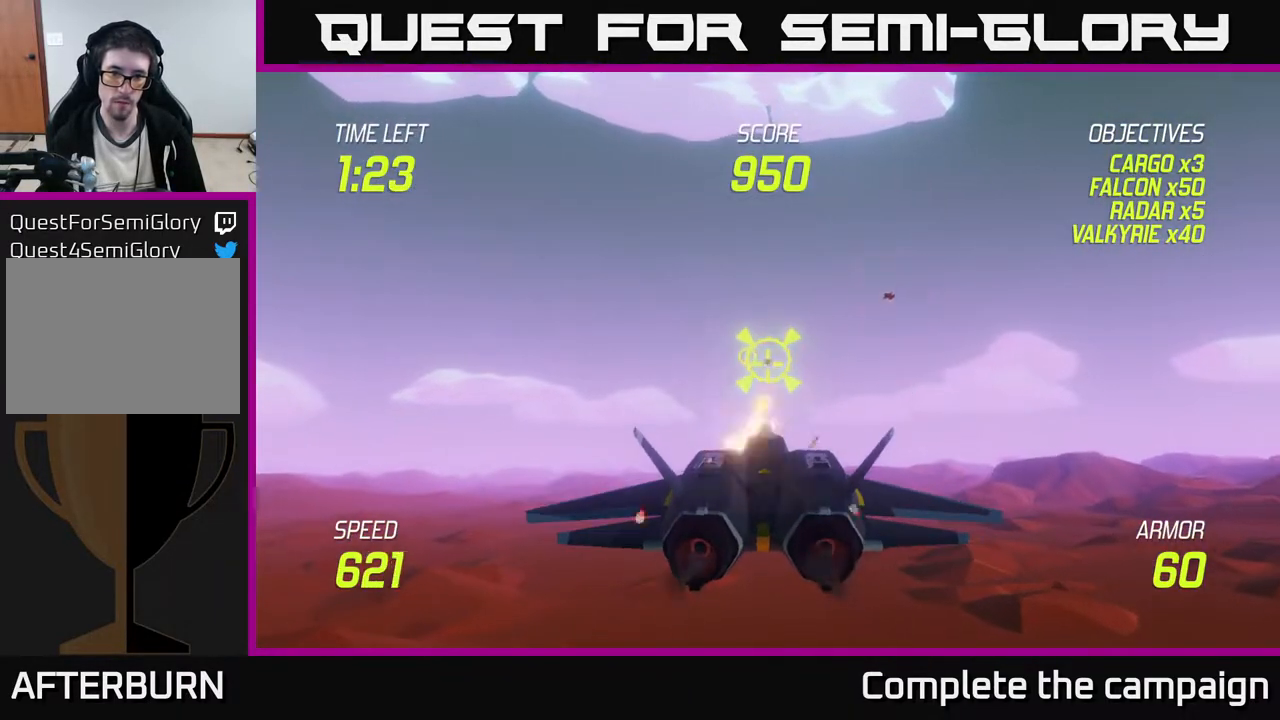
{"buttons": [], "left_stick": "center", "events": [[167, "left_stick", "up"], [250, "R2", "up"], [333, "left_stick", "right"], [450, "left_stick", "center"]]}
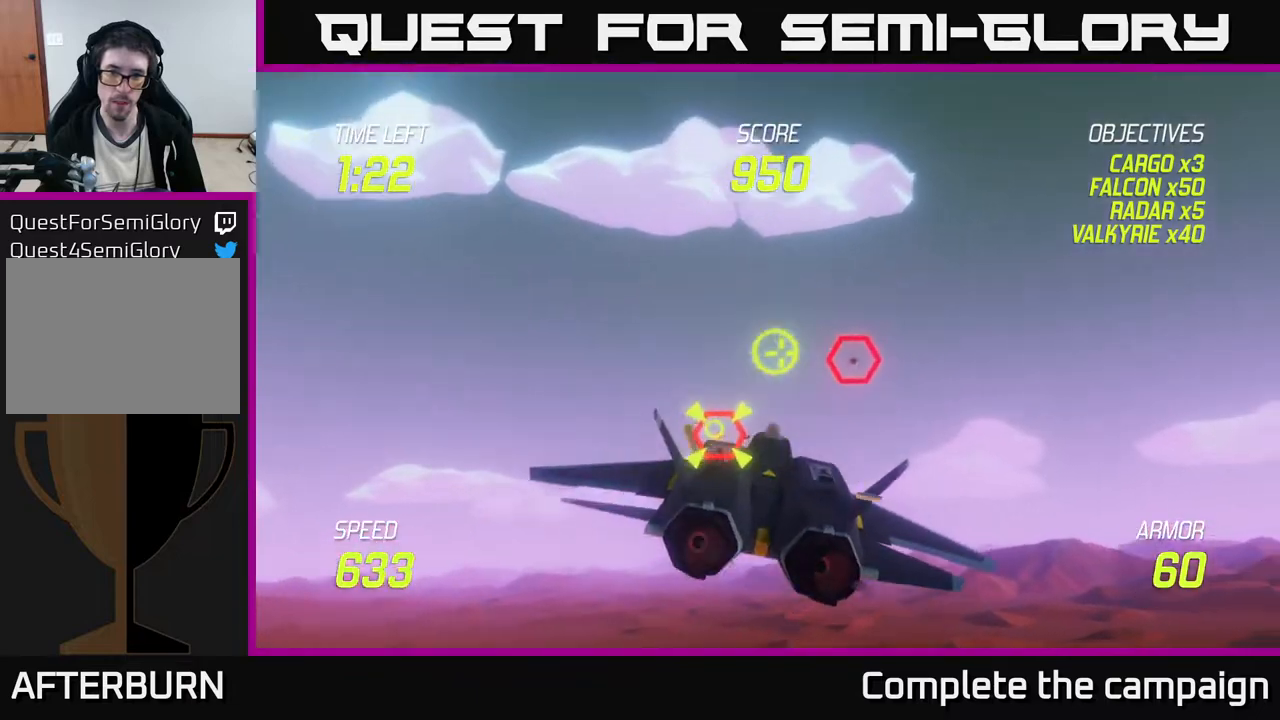
{"buttons": ["R2"], "left_stick": "center", "events": [[100, "left_stick", "right"], [167, "R2", "down"], [217, "left_stick", "center"], [367, "left_stick", "left"], [450, "left_stick", "center"]]}
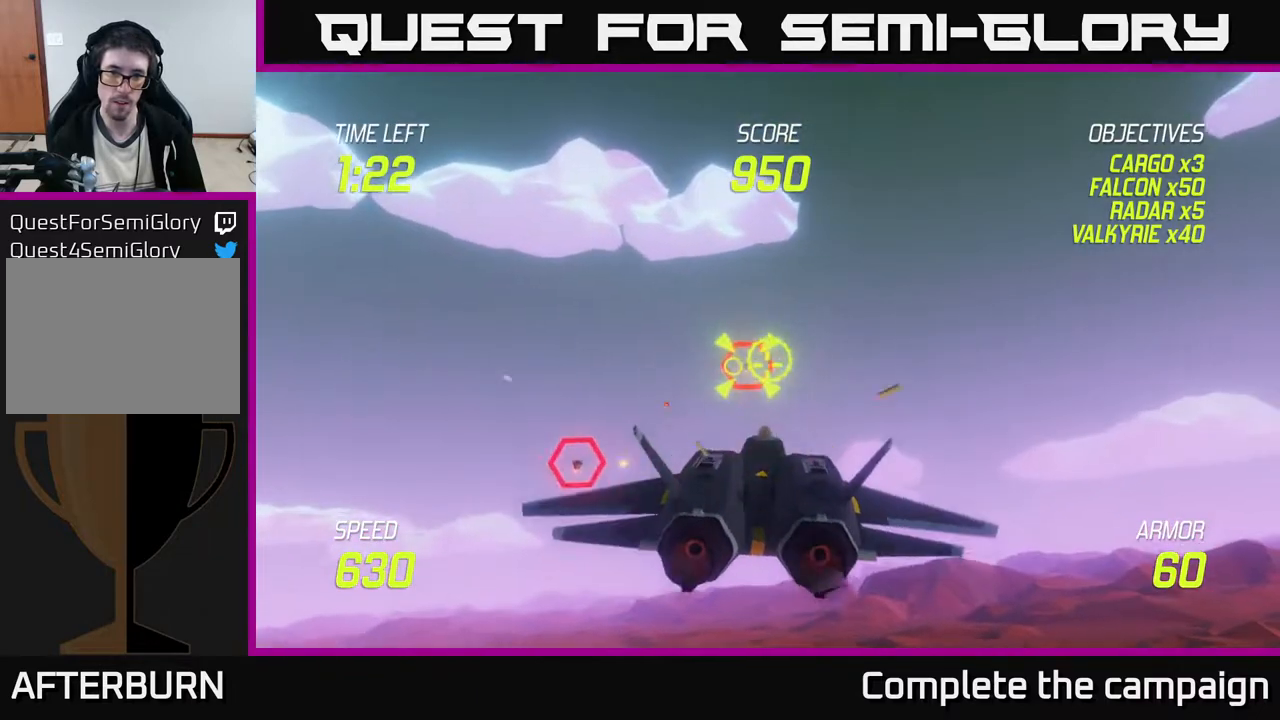
{"buttons": ["L2"], "left_stick": "down-left", "events": [[267, "left_stick", "left"], [300, "L2", "down"], [367, "L2", "up"], [367, "R2", "up"], [400, "left_stick", "down-left"], [433, "L2", "down"]]}
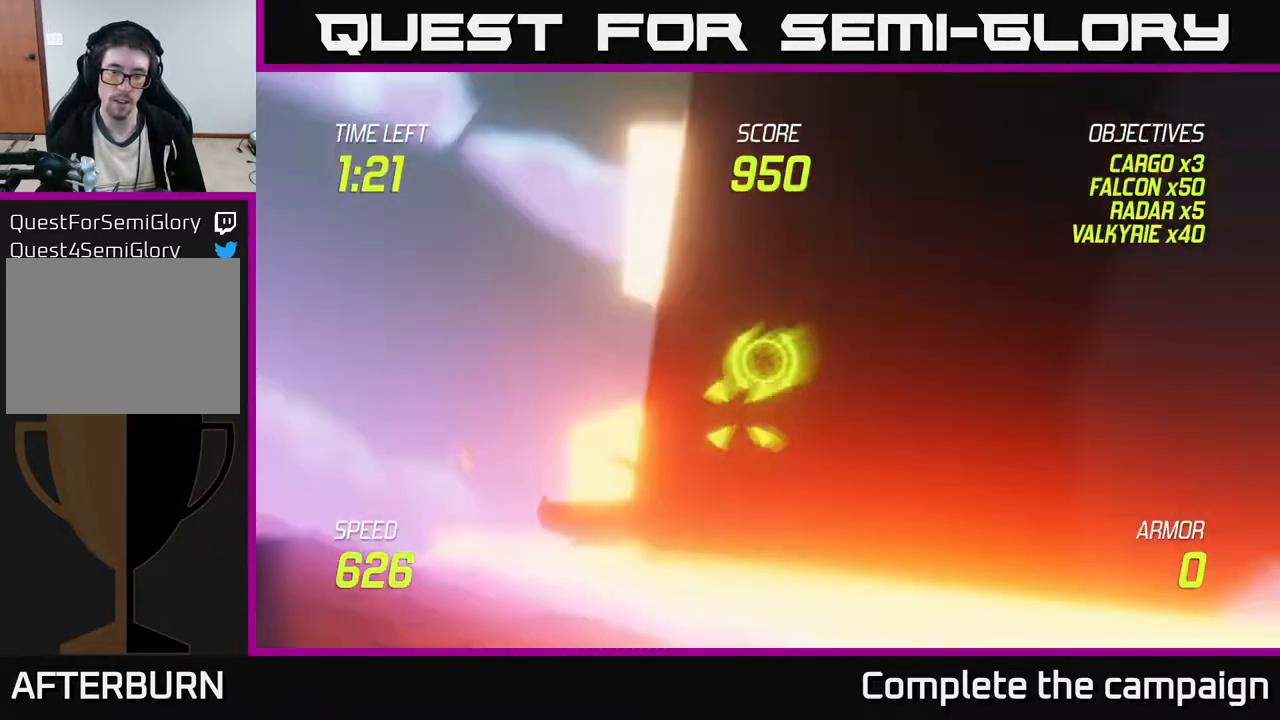
{"buttons": [], "left_stick": "center", "events": [[17, "L2", "up"], [50, "L2", "down"], [167, "L2", "up"], [233, "L2", "down"], [300, "L2", "up"], [367, "left_stick", "center"]]}
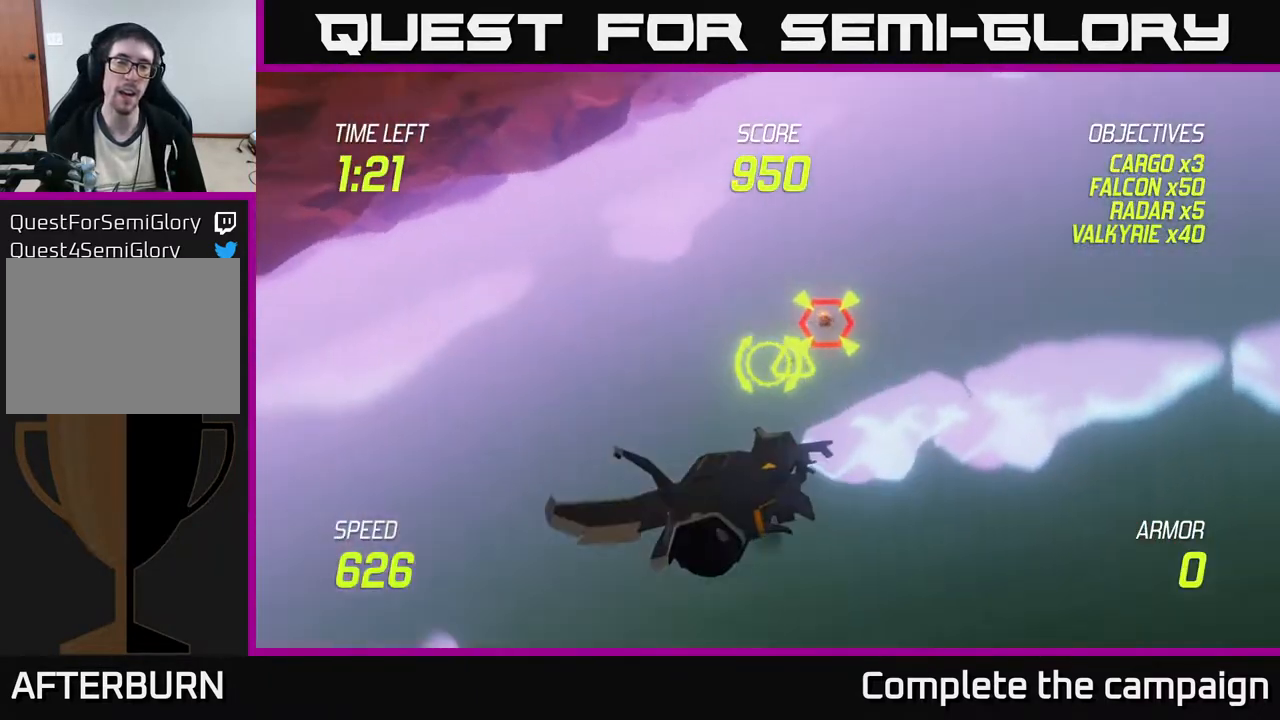
{"buttons": ["A"], "left_stick": "center", "events": [[150, "A", "down"], [300, "A", "up"], [450, "A", "down"]]}
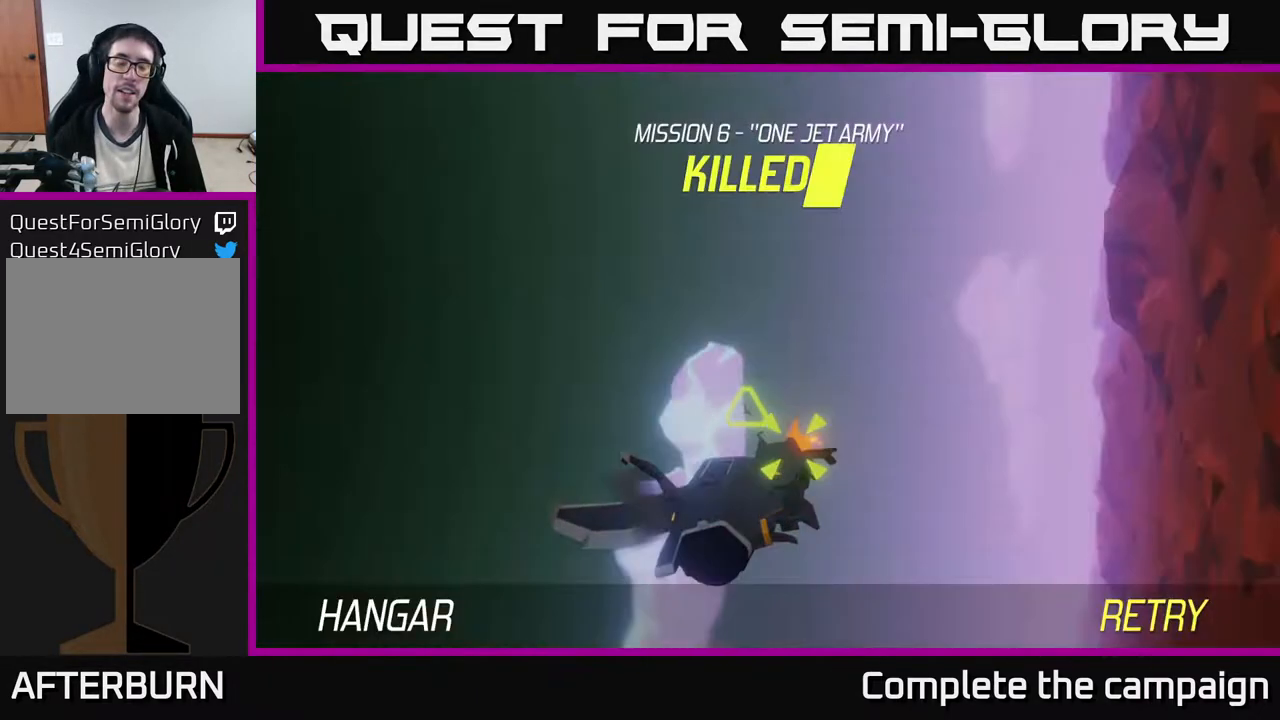
{"buttons": ["A"], "left_stick": "center", "events": [[100, "A", "up"], [300, "A", "down"], [400, "A", "up"], [467, "A", "down"]]}
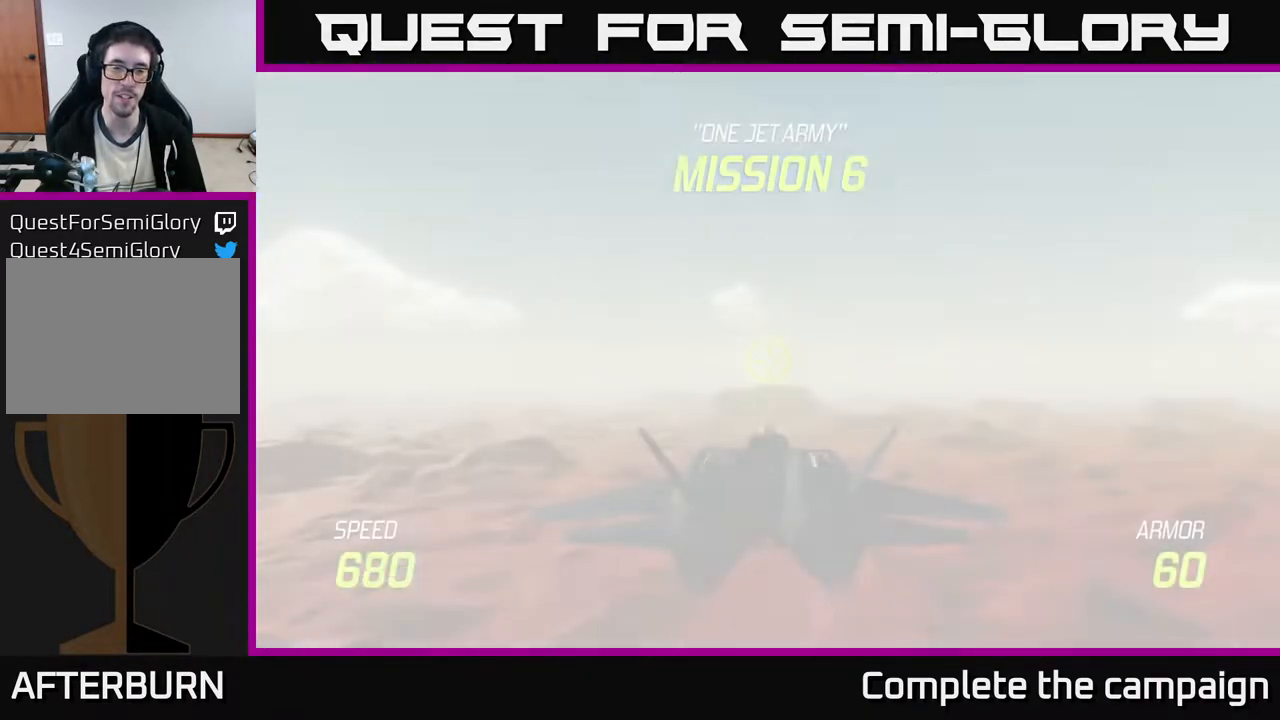
{"buttons": ["L2"], "left_stick": "down", "events": [[67, "A", "up"], [83, "left_stick", "down"], [150, "A", "down"], [267, "A", "up"], [383, "L2", "down"]]}
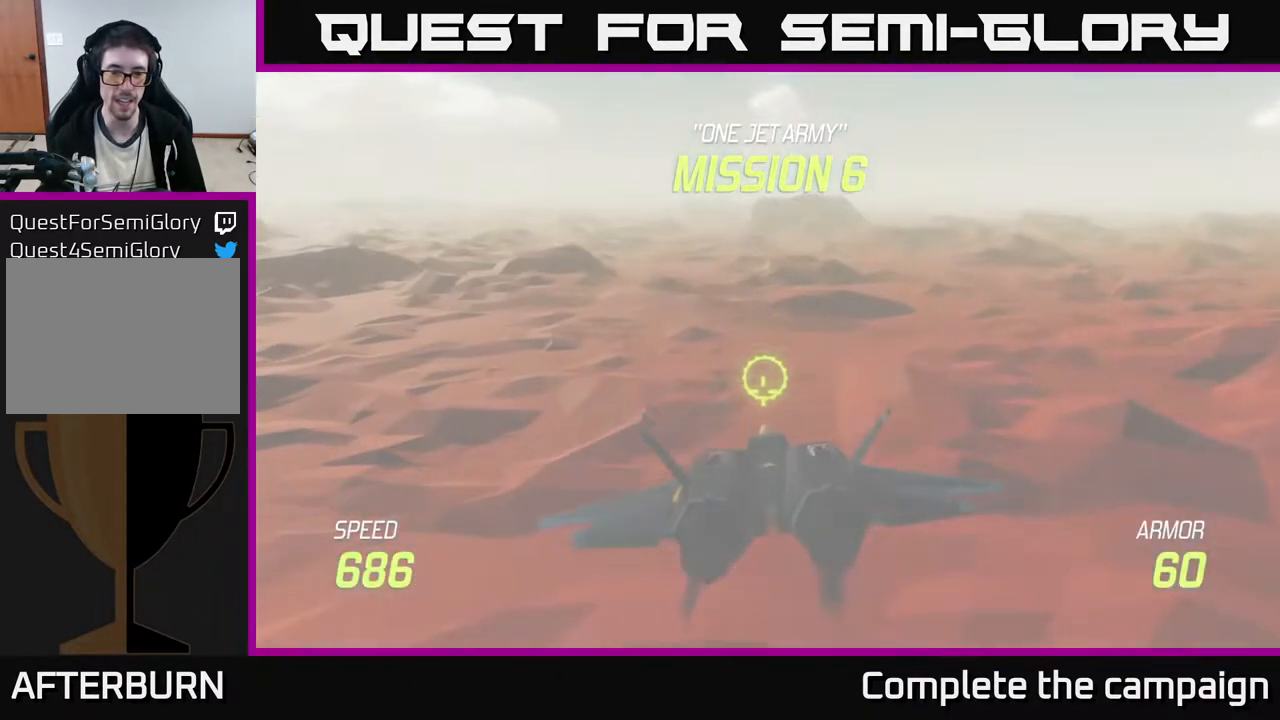
{"buttons": ["L2"], "left_stick": "center", "events": [[433, "left_stick", "center"]]}
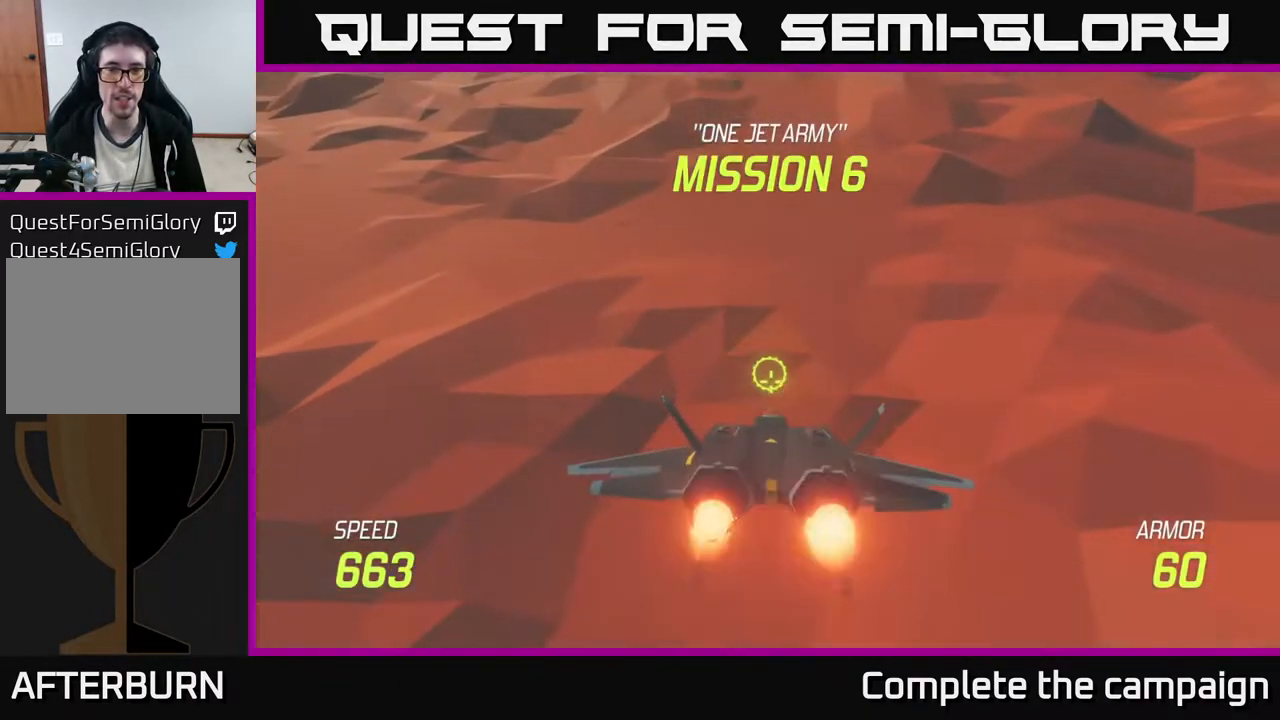
{"buttons": ["L2"], "left_stick": "center", "events": []}
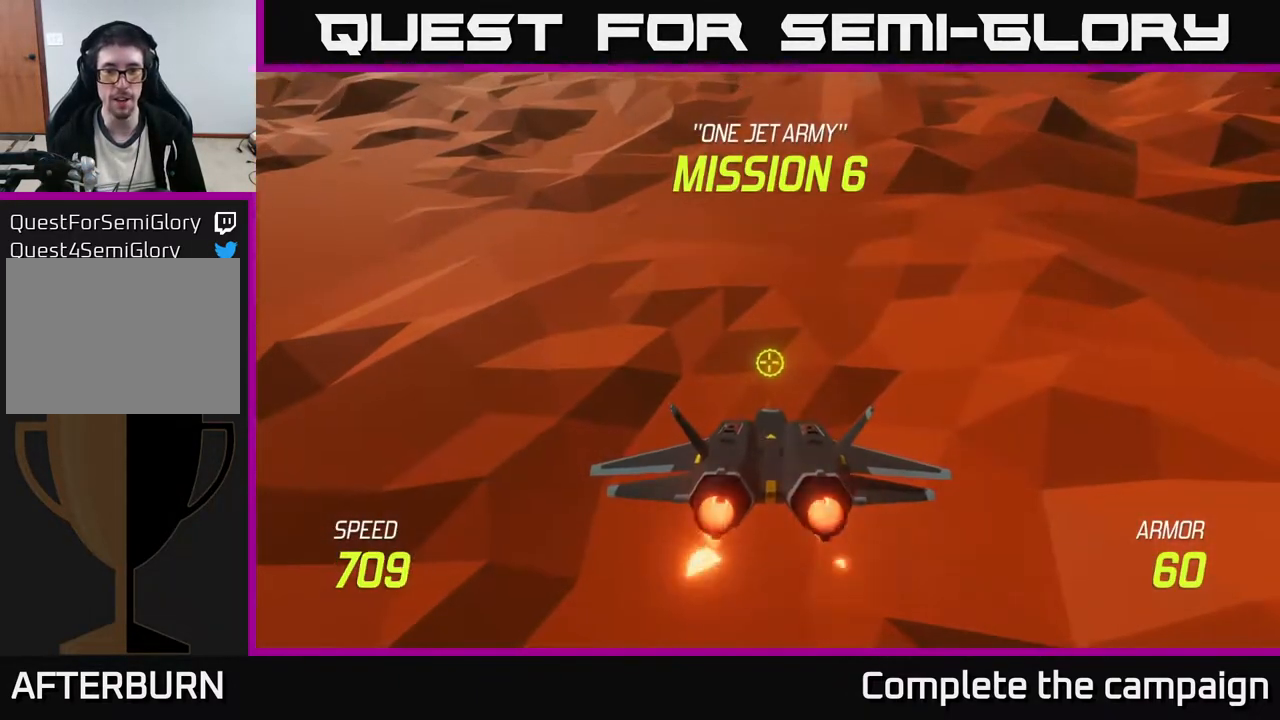
{"buttons": ["L2"], "left_stick": "center", "events": []}